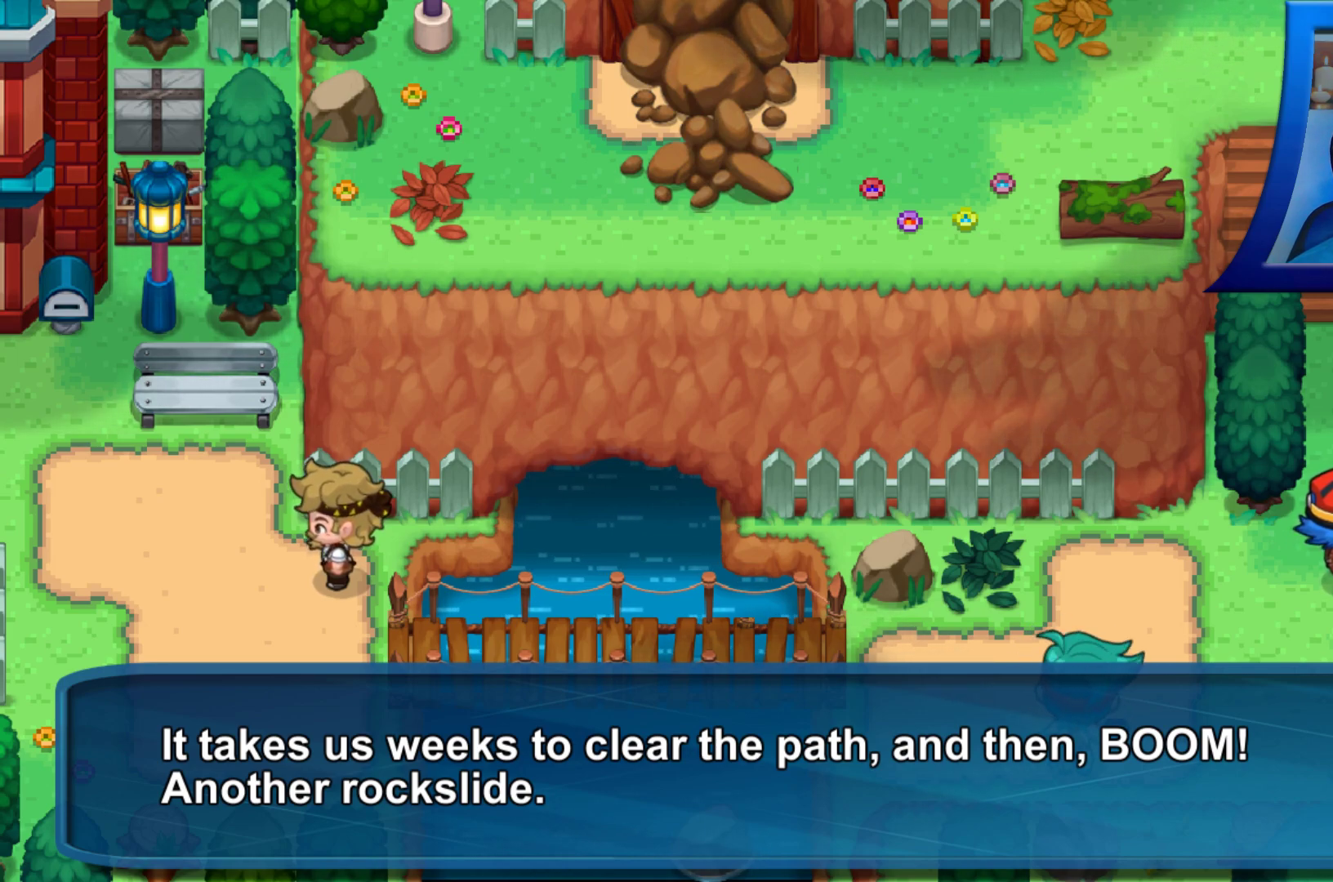
Gameplay with a controller (Xbox layout); each line is a JSON object with the inputs held at the frame after it. "events" lists button and stick changes between this image and that frame as [ms after this image, input, new state], when the widget could be followed in between. Not read: L3 R3.
{"buttons": [], "left_stick": "center", "right_stick": "center", "events": [[217, "A", "down"], [300, "A", "up"]]}
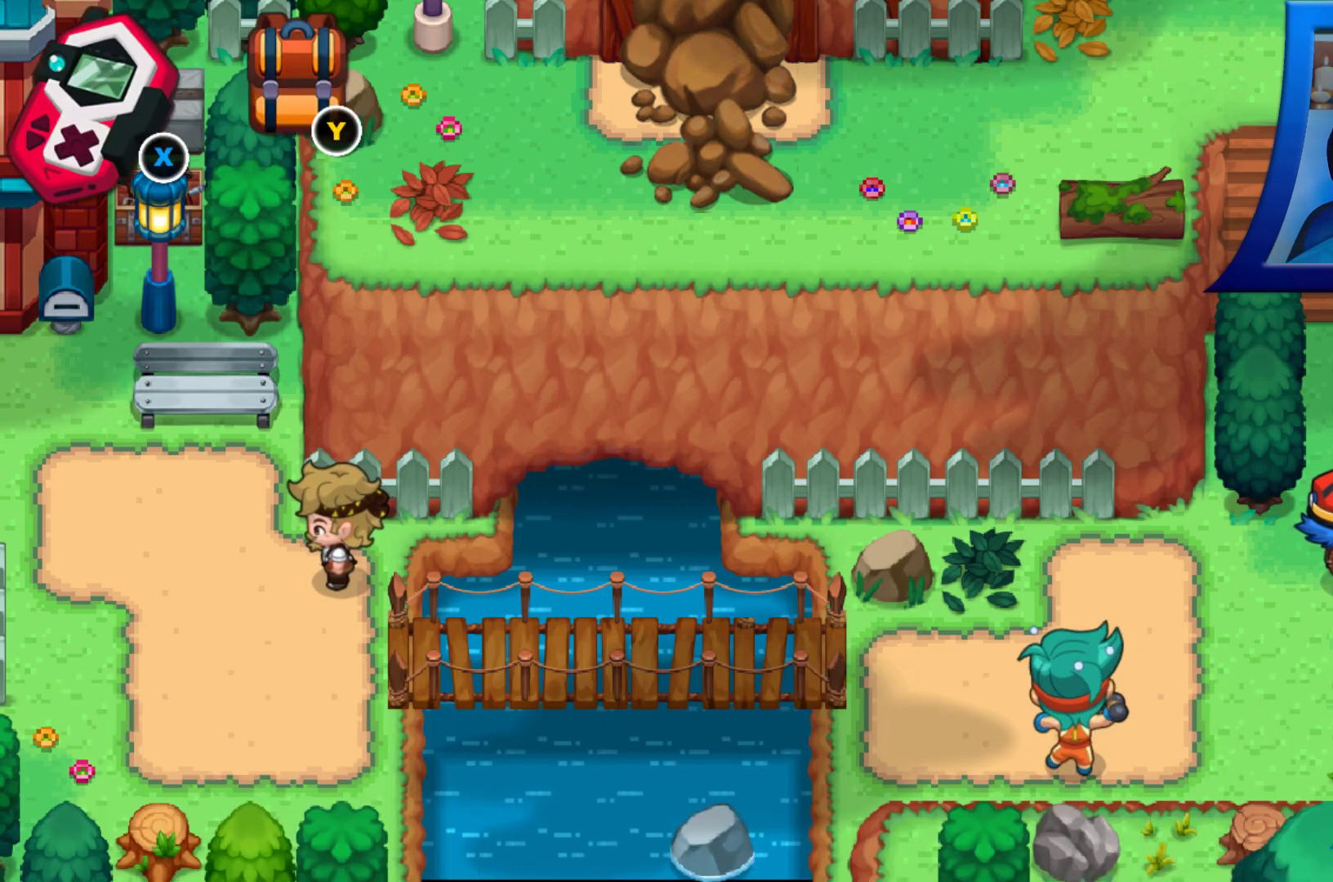
{"buttons": [], "left_stick": "center", "right_stick": "center", "events": []}
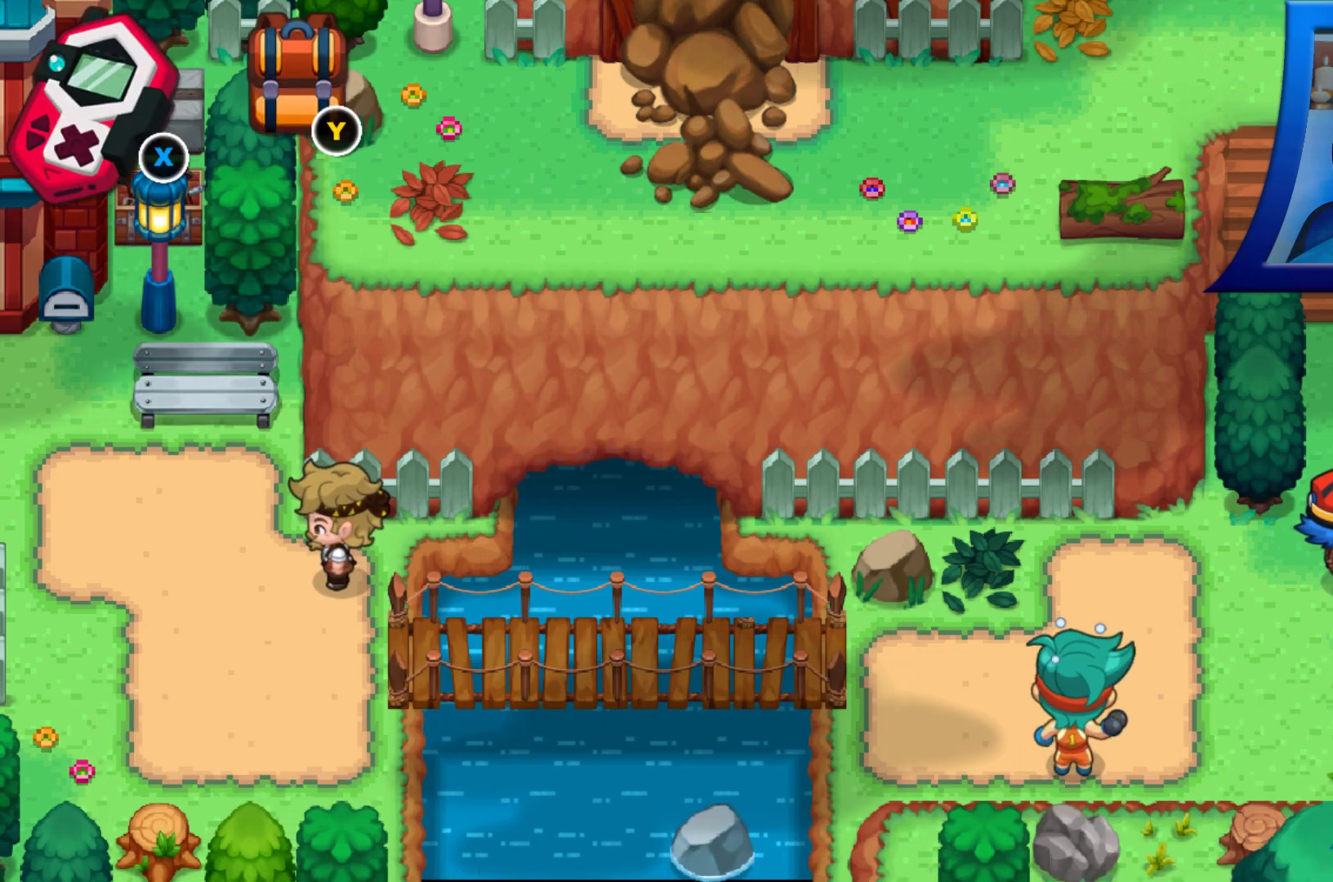
{"buttons": ["DPAD_UP"], "left_stick": "center", "right_stick": "center", "events": [[33, "DPAD_UP", "down"]]}
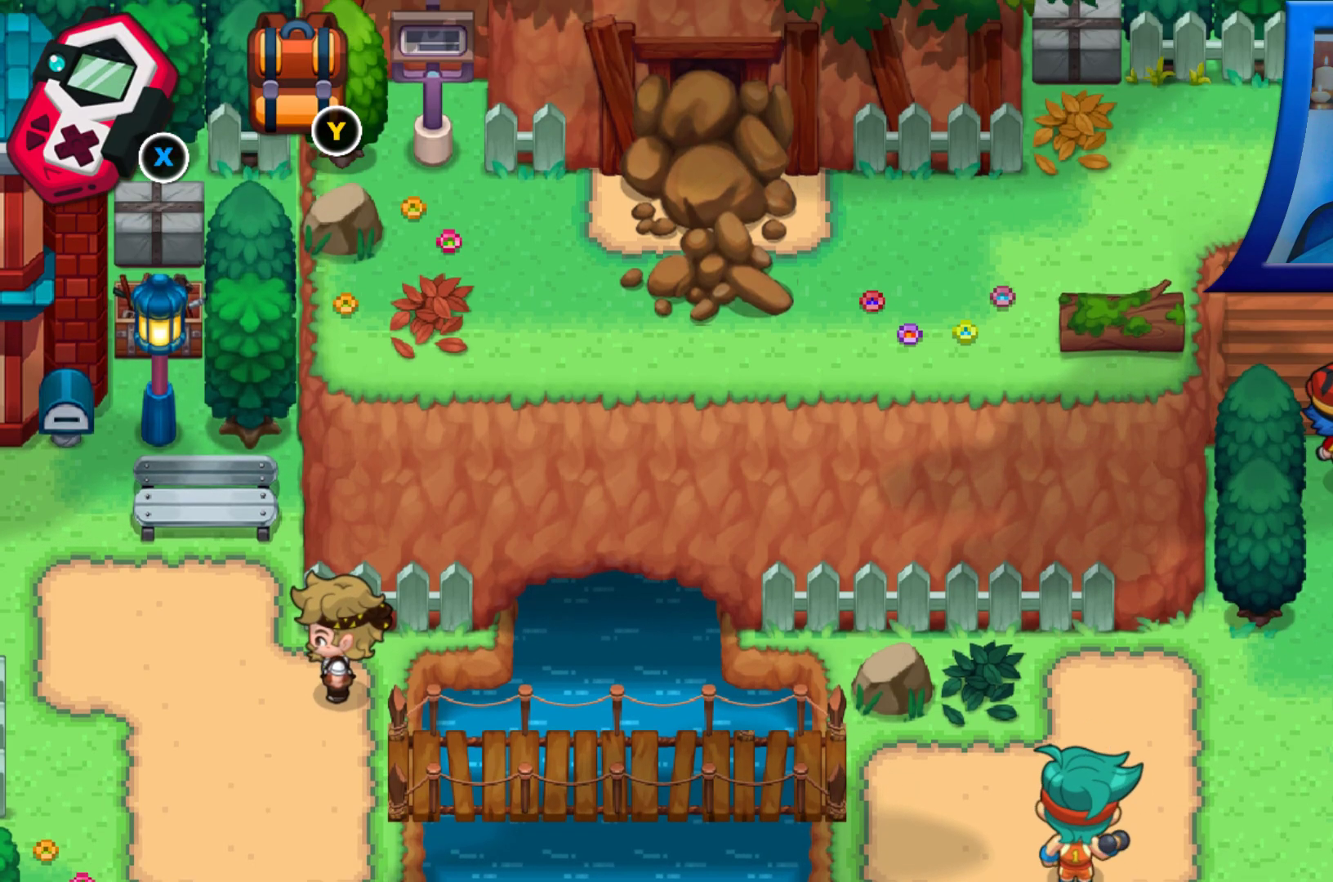
{"buttons": [], "left_stick": "center", "right_stick": "center", "events": [[217, "DPAD_UP", "up"]]}
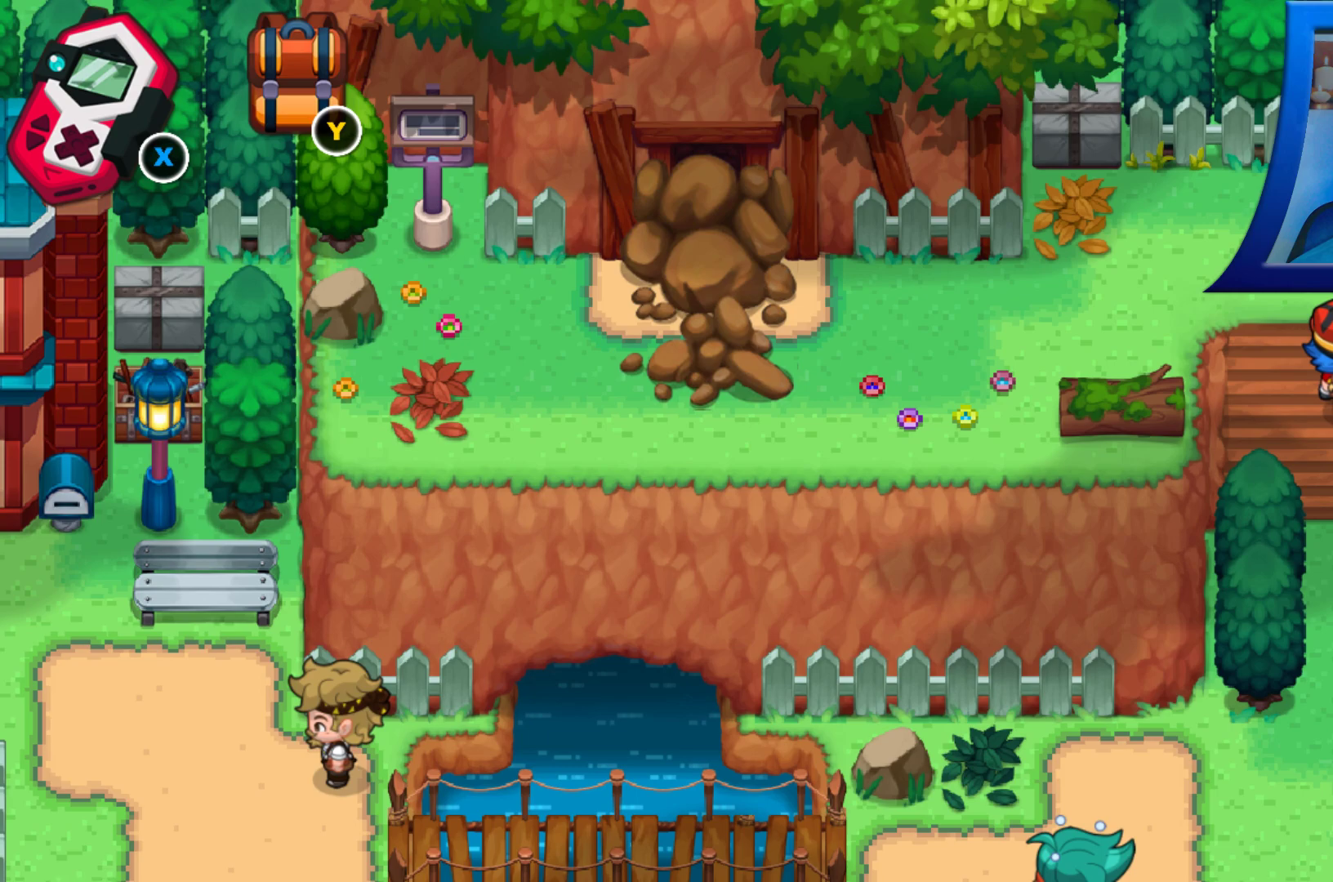
{"buttons": ["DPAD_UP"], "left_stick": "center", "right_stick": "center"}
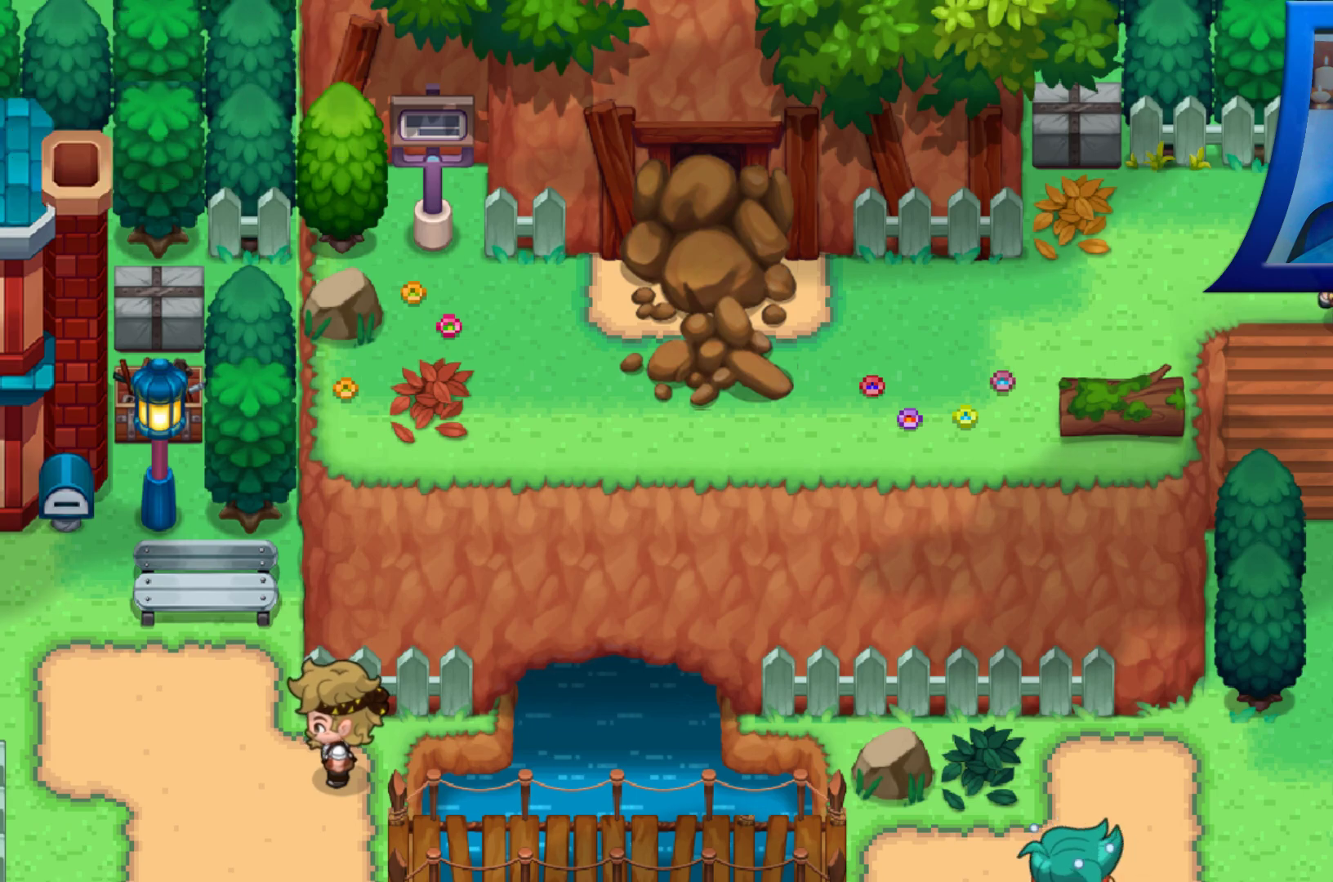
{"buttons": ["DPAD_UP"], "left_stick": "center", "right_stick": "center", "events": []}
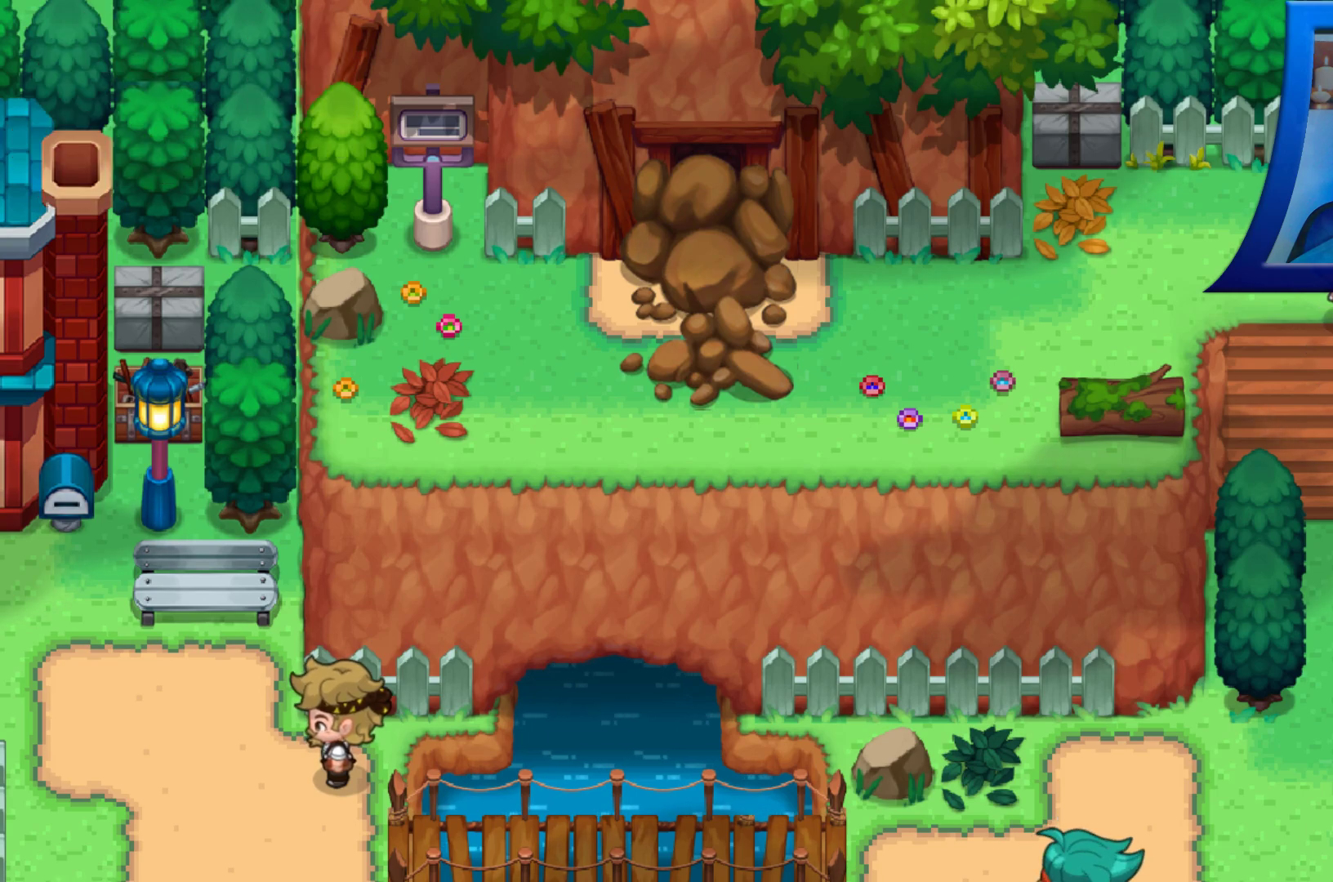
{"buttons": [], "left_stick": "center", "right_stick": "center", "events": [[17, "DPAD_UP", "up"]]}